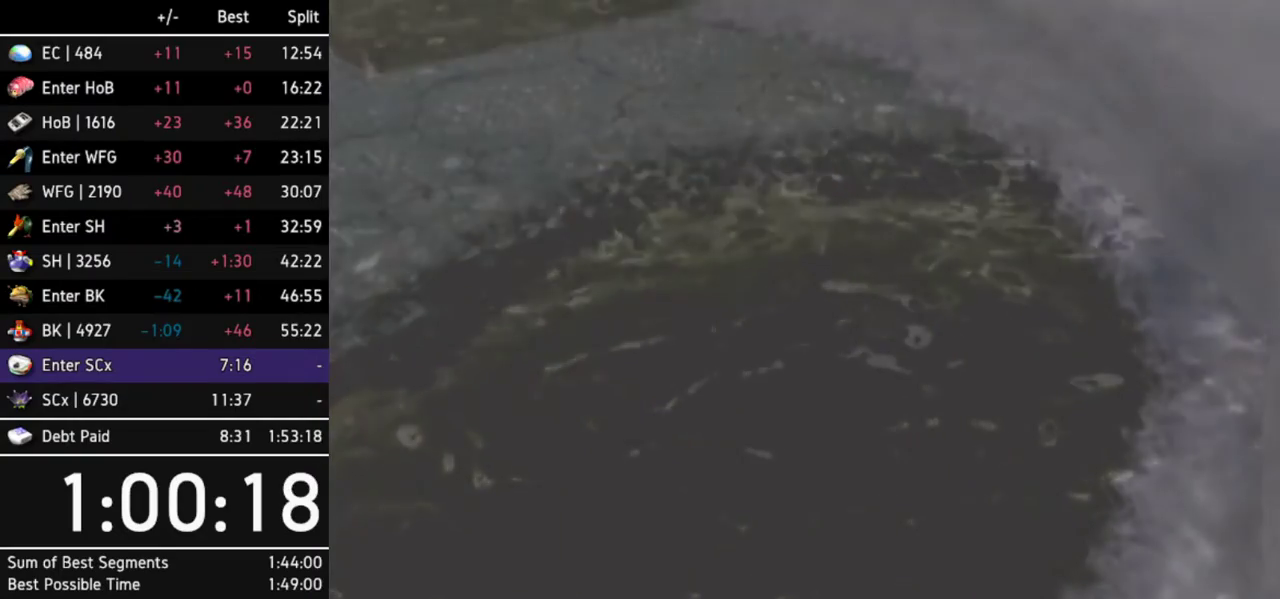
Gameplay with a controller (Nintendo layout); each line is a JSON object with the inputs held at the frame after it. "events" lists button and stick changes between this image and that frame as [ms after this image, input, new state], when the widget could be followed in between. Not read: L3 R3.
{"buttons": [], "left_stick": "center", "right_stick": "center", "events": []}
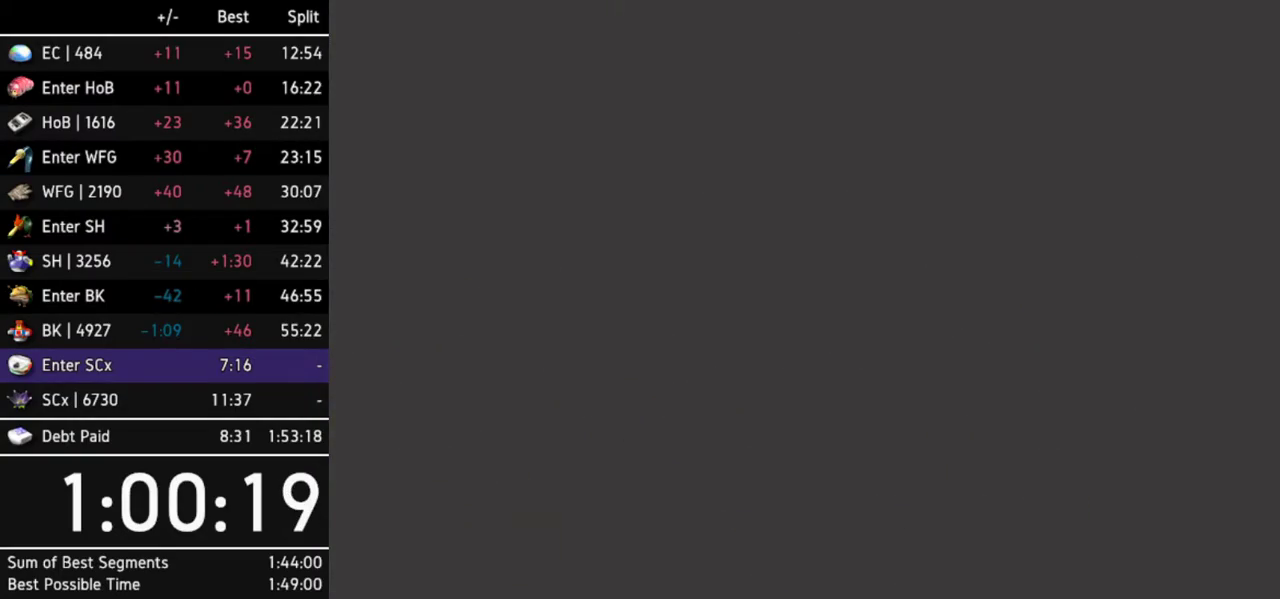
{"buttons": [], "left_stick": "left", "right_stick": "center", "events": [[500, "left_stick", "left"]]}
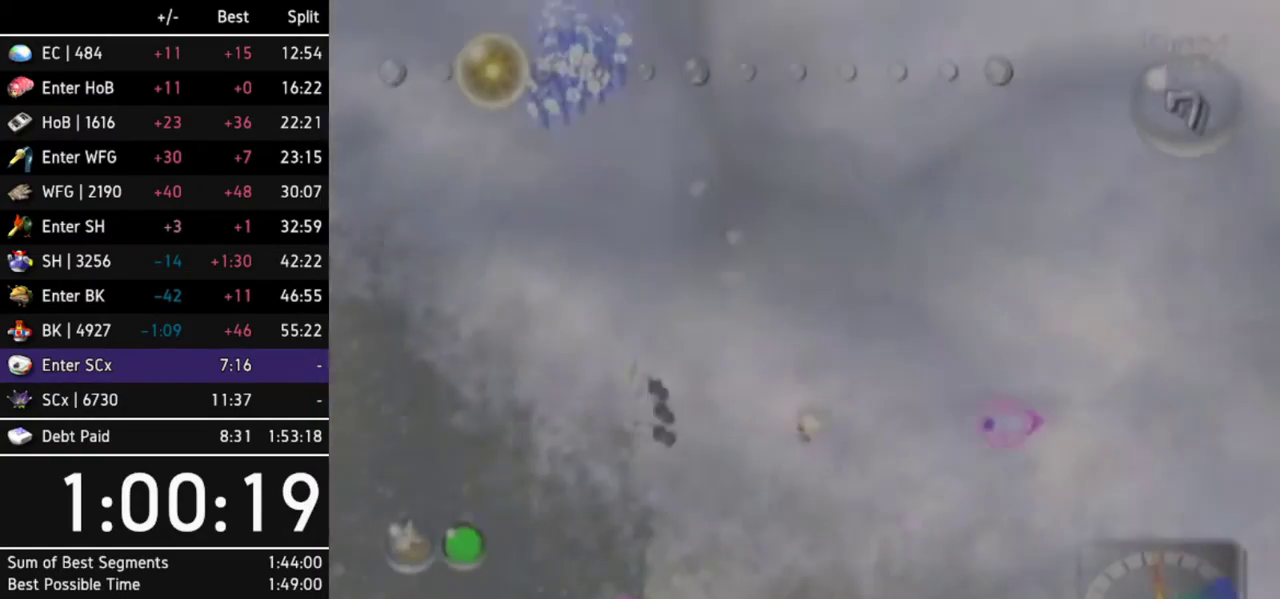
{"buttons": ["A"], "left_stick": "up-right", "right_stick": "center", "events": [[200, "left_stick", "up-right"], [300, "A", "down"]]}
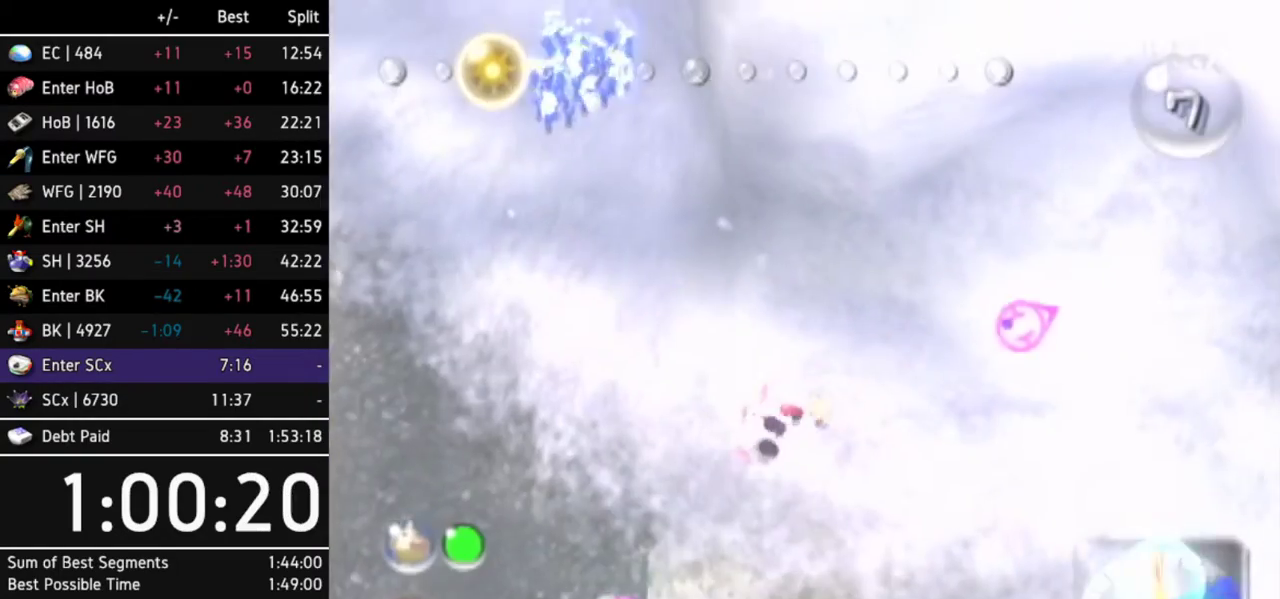
{"buttons": ["A"], "left_stick": "up-right", "right_stick": "center", "events": [[367, "A", "up"], [433, "A", "down"]]}
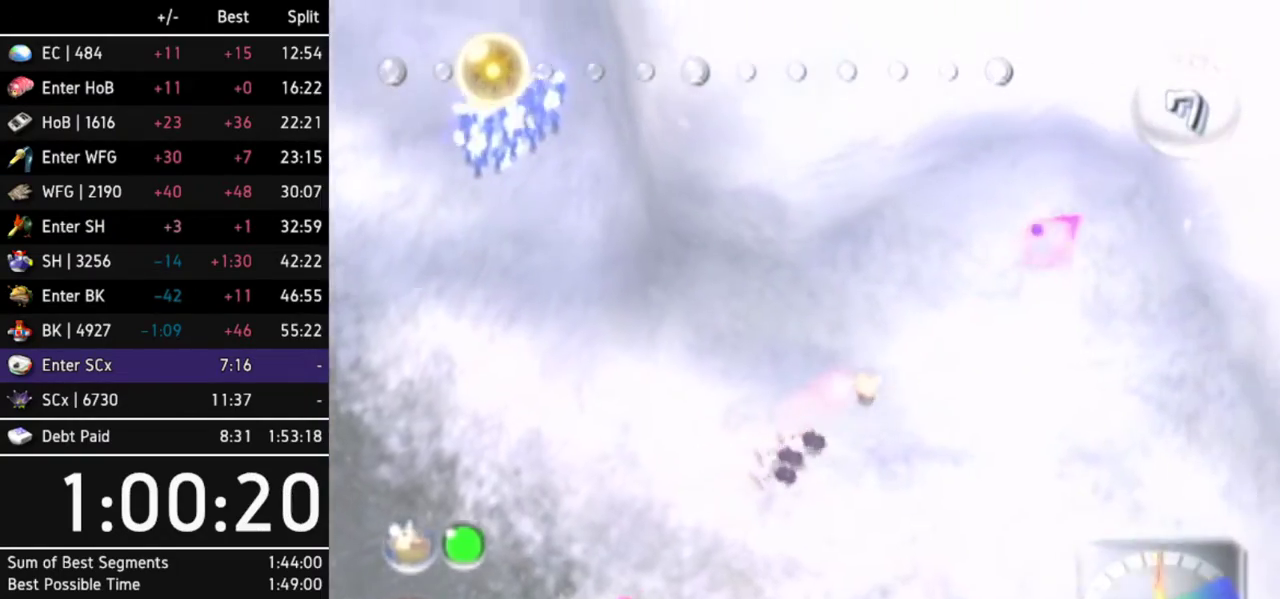
{"buttons": ["A"], "left_stick": "up-right", "right_stick": "center", "events": []}
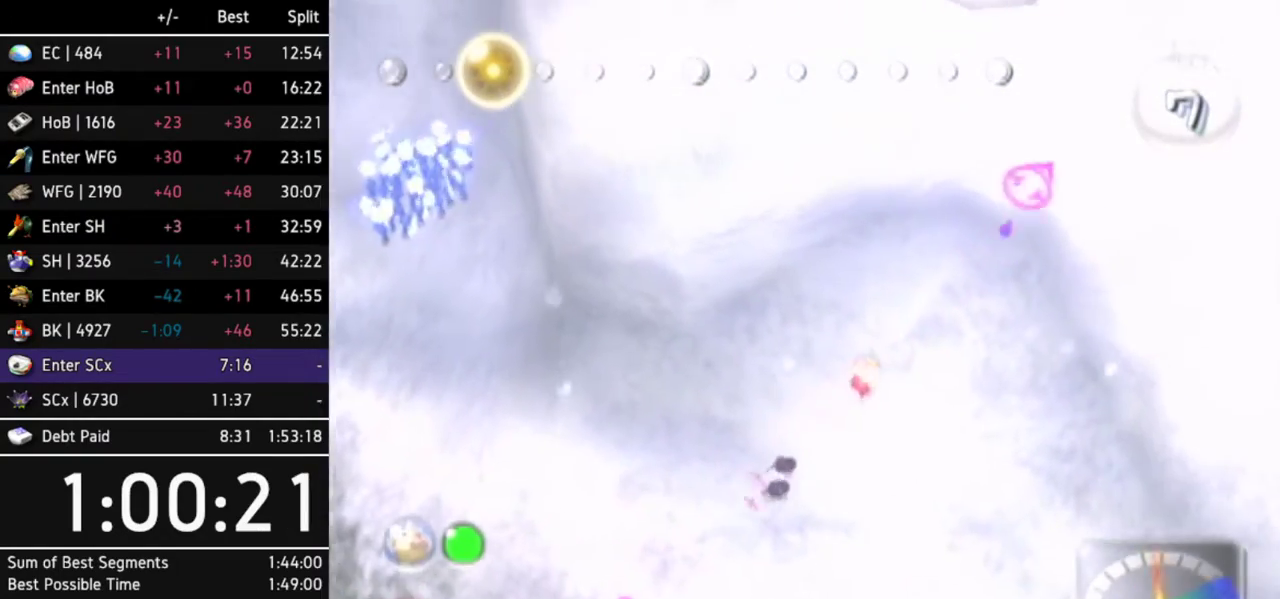
{"buttons": ["A", "L1"], "left_stick": "up", "right_stick": "center", "events": [[233, "left_stick", "up"], [400, "L1", "down"]]}
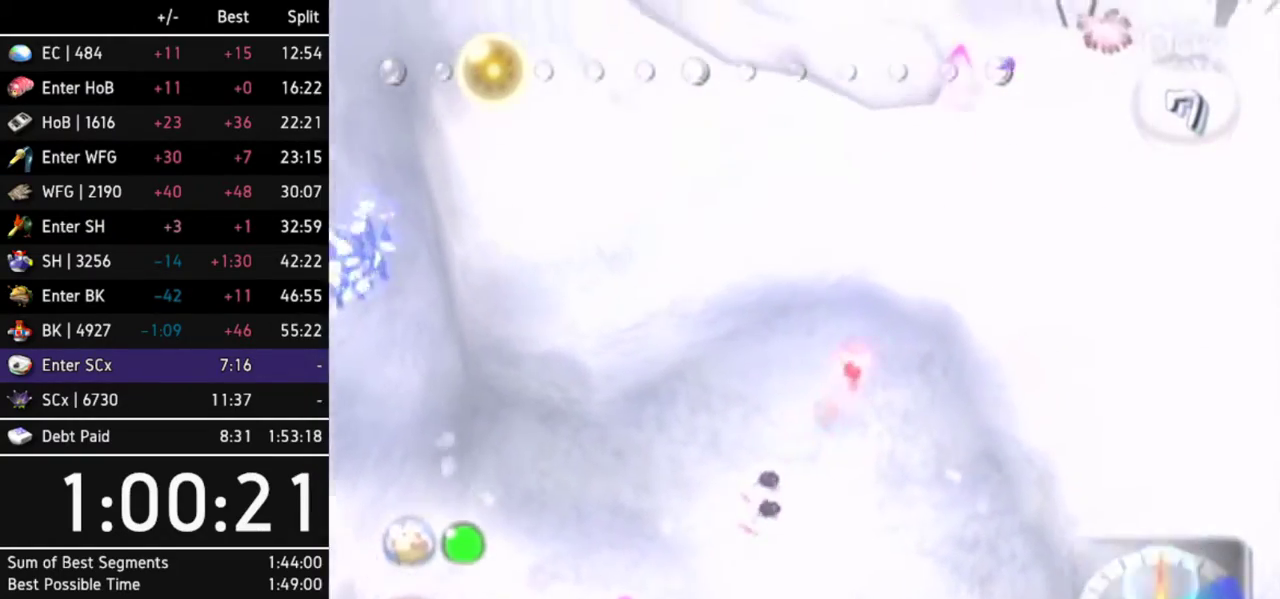
{"buttons": ["A", "L1"], "left_stick": "up-left", "right_stick": "center", "events": [[433, "left_stick", "up-left"]]}
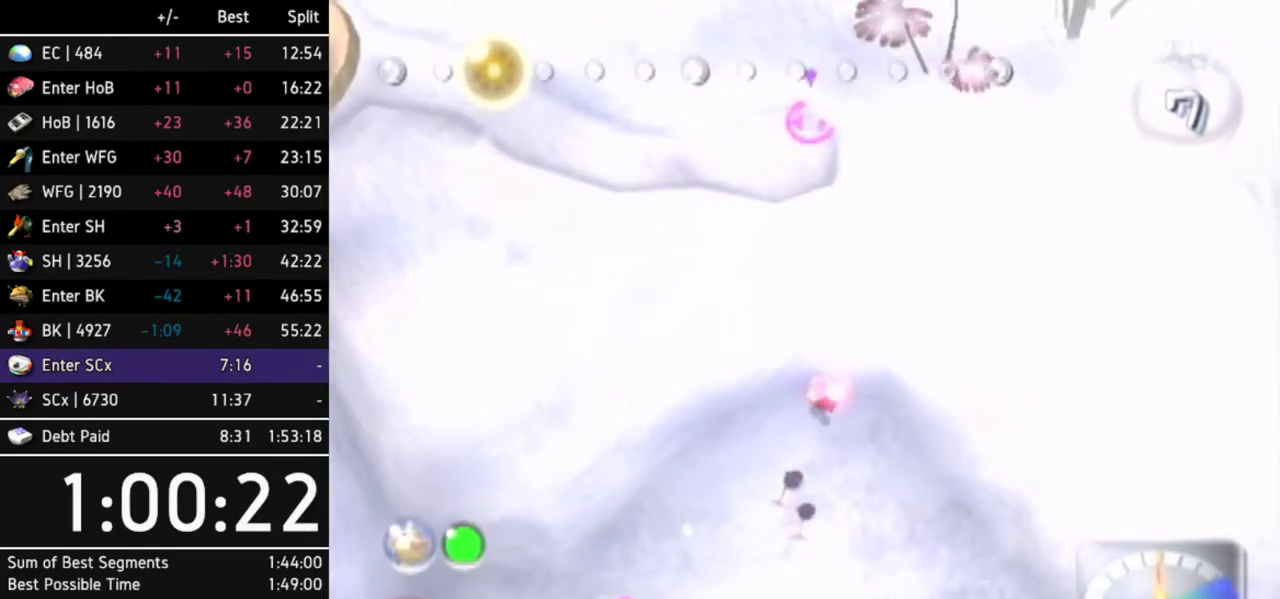
{"buttons": ["A", "L1"], "left_stick": "up", "right_stick": "center", "events": [[133, "left_stick", "up"]]}
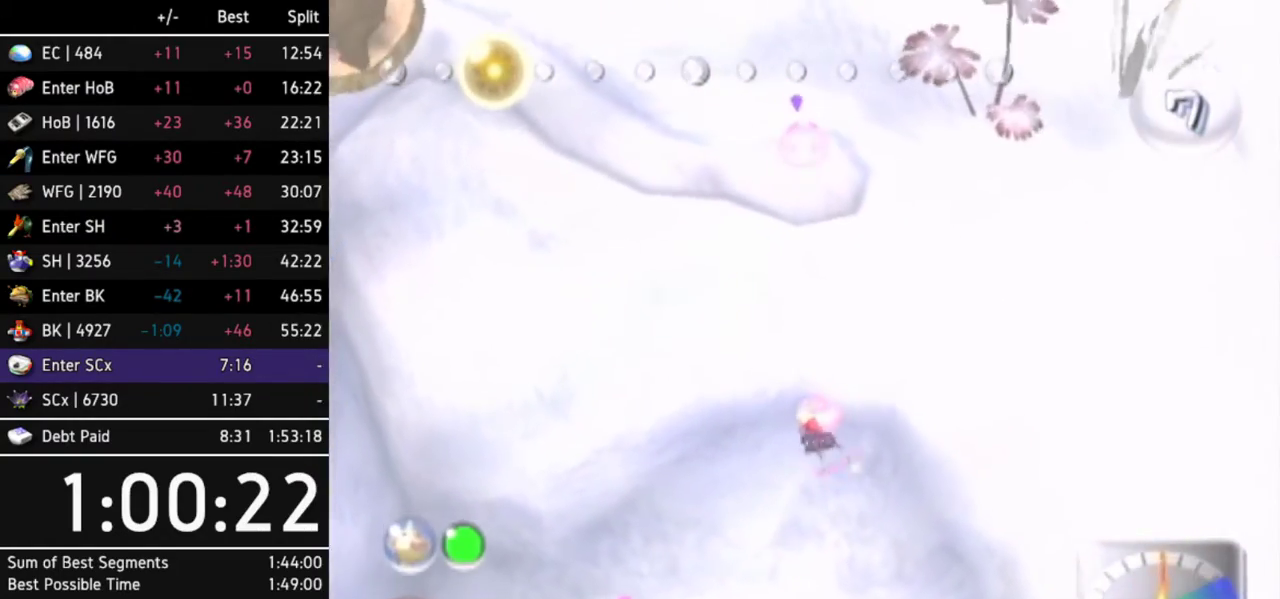
{"buttons": ["A"], "left_stick": "up", "right_stick": "center", "events": [[333, "L1", "up"]]}